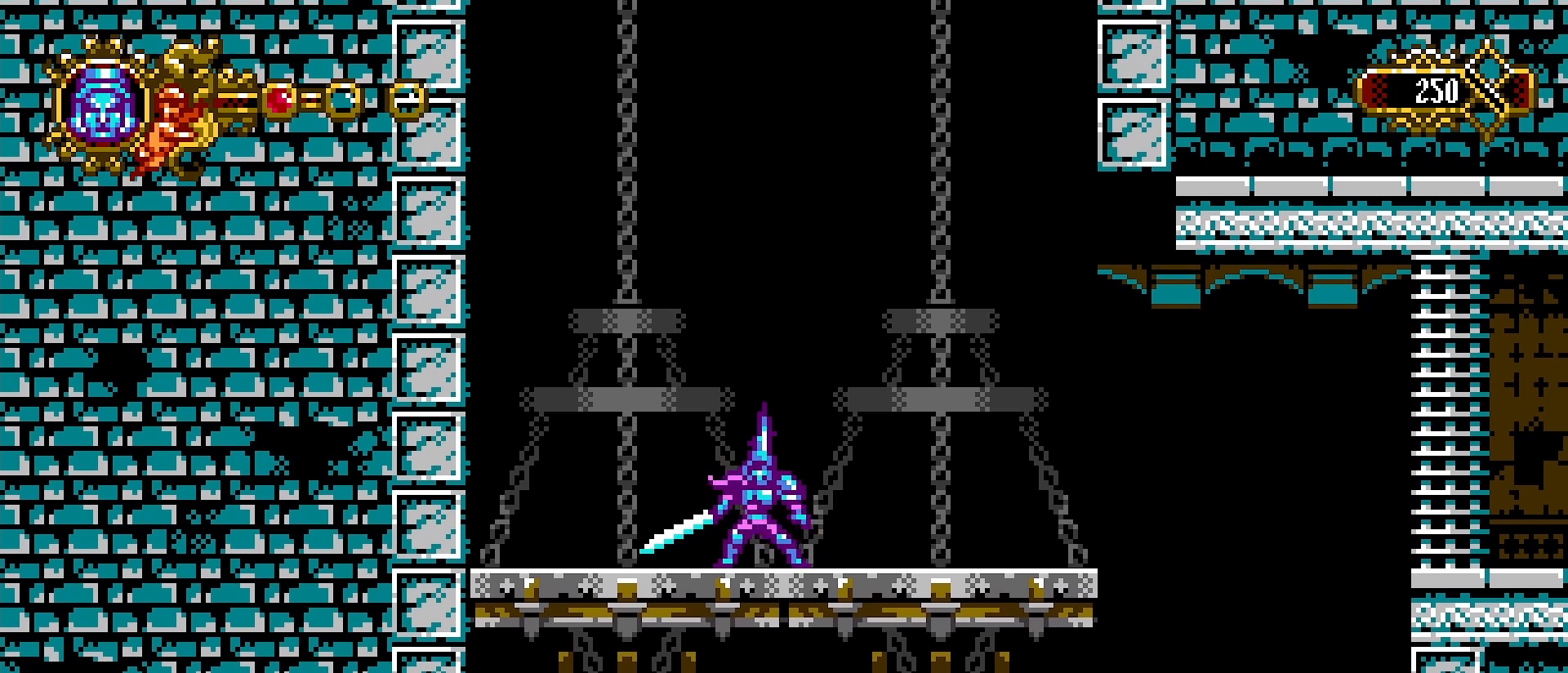
Gameplay with a controller (PlayStation layout); each line is a JSON object with the inputs held at the frame after it (dt_ms = milliseconds from this image to that frame). "events" lists button and stick changes between this image and that frame as [ms after this image, input, new state], when the widget could be followed in between.
{"dt_ms": 500, "buttons": [], "left_stick": "center", "right_stick": "center", "events": []}
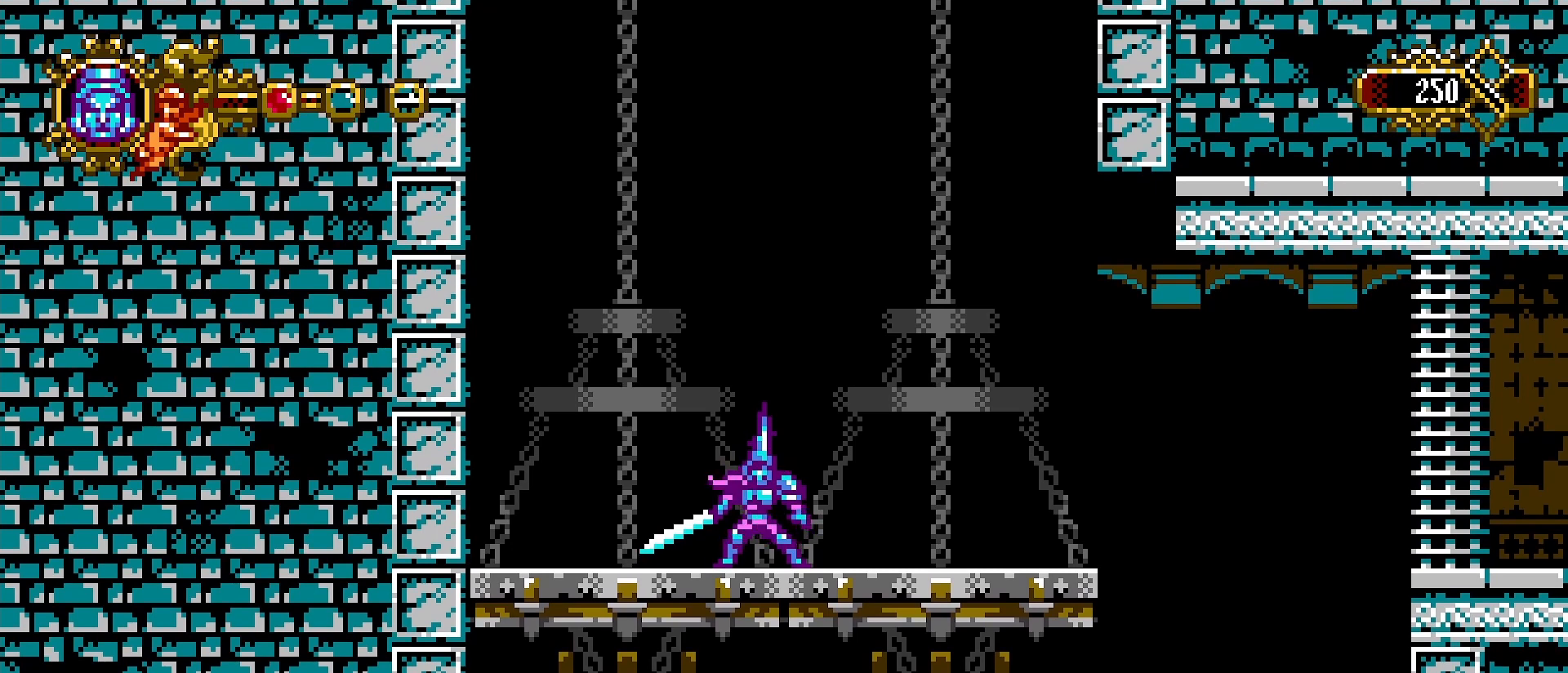
{"dt_ms": 500, "buttons": [], "left_stick": "center", "right_stick": "center", "events": []}
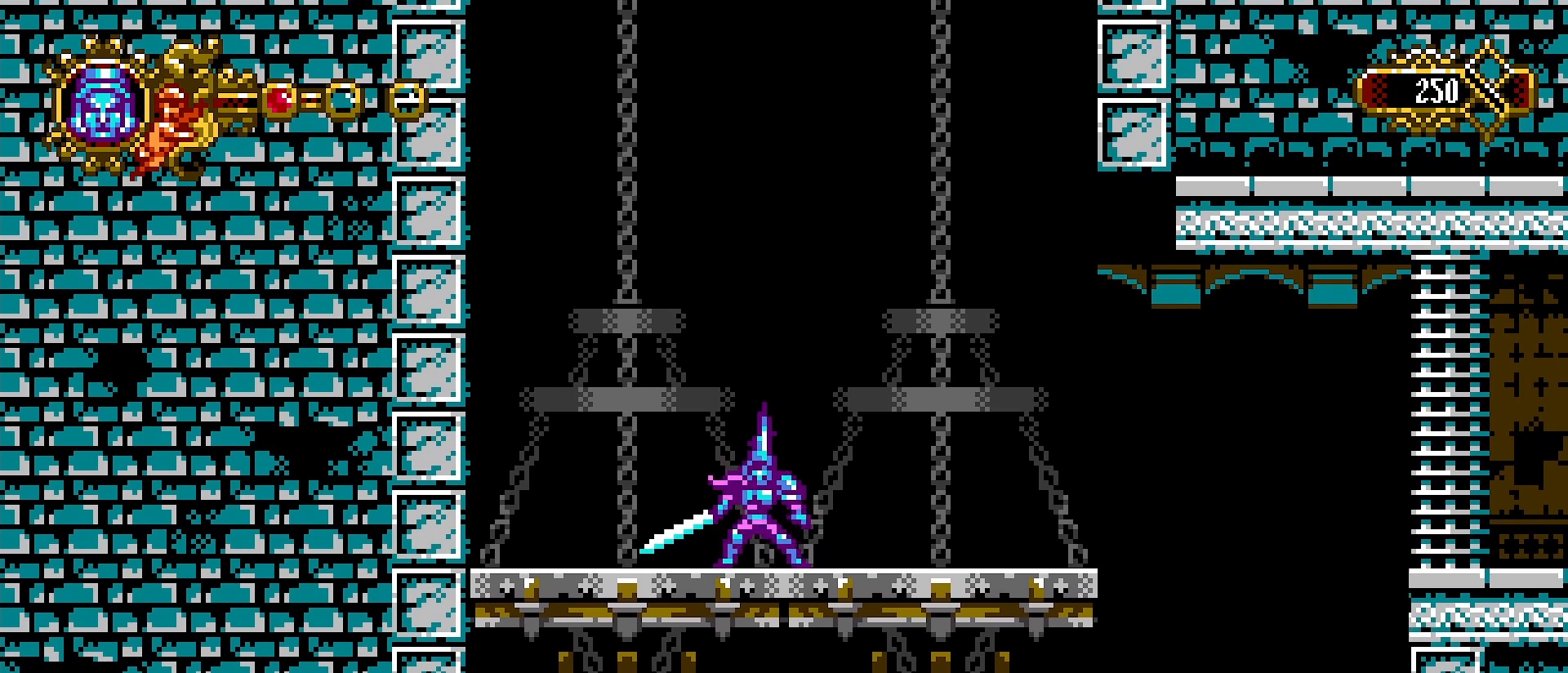
{"dt_ms": 500, "buttons": [], "left_stick": "left", "right_stick": "center", "events": [[367, "left_stick", "left"]]}
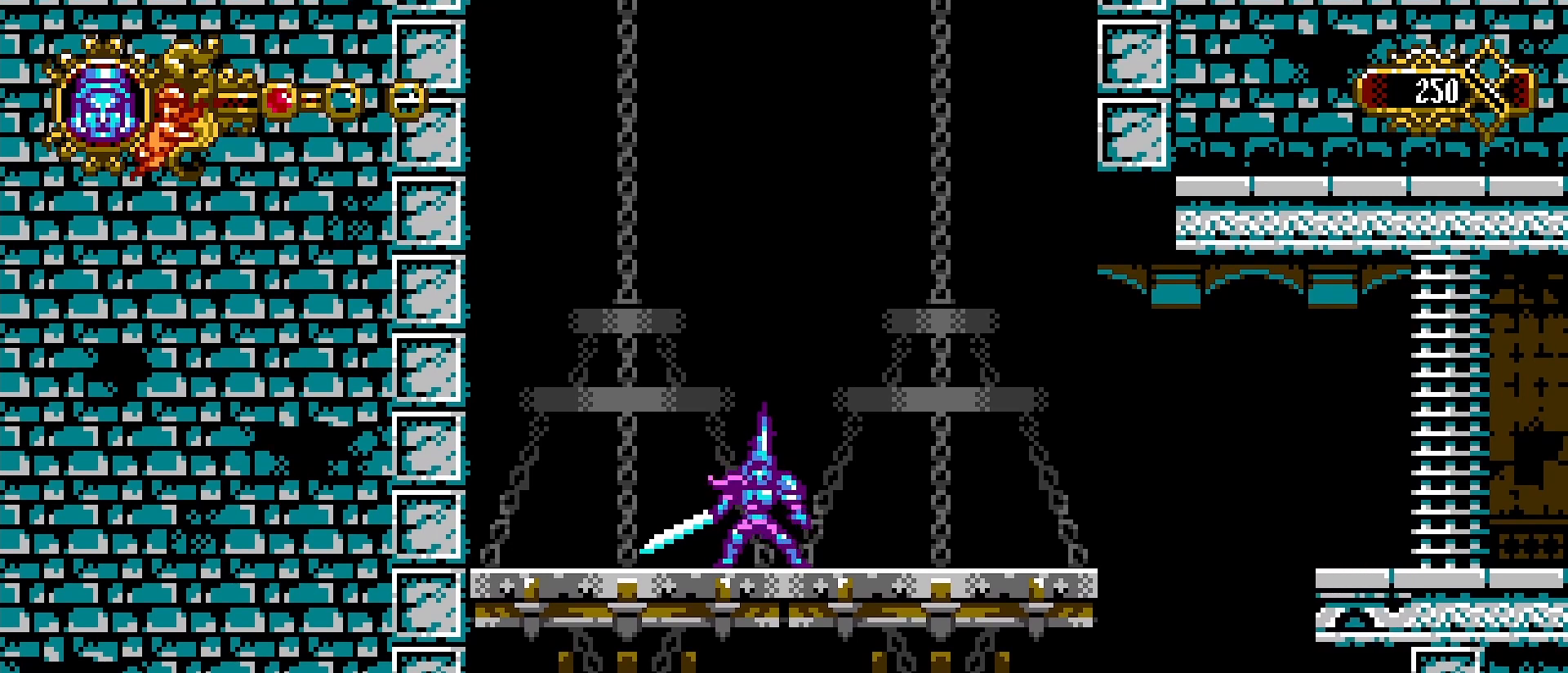
{"dt_ms": 500, "buttons": [], "left_stick": "center", "right_stick": "center", "events": [[133, "left_stick", "right"], [367, "left_stick", "left"], [500, "left_stick", "center"]]}
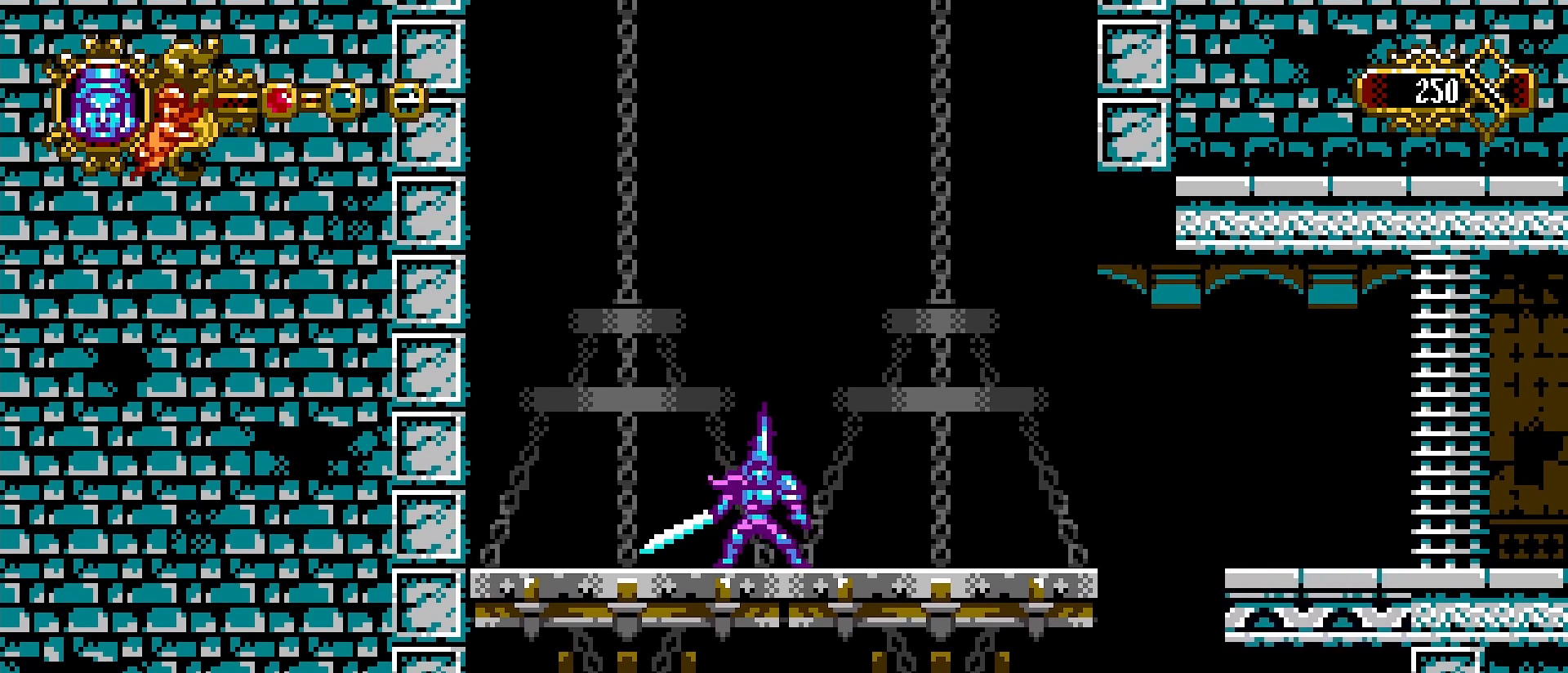
{"dt_ms": 500, "buttons": [], "left_stick": "up", "right_stick": "center", "events": [[33, "left_stick", "right"], [133, "left_stick", "up-left"], [267, "left_stick", "down"], [333, "left_stick", "right"], [433, "left_stick", "up"]]}
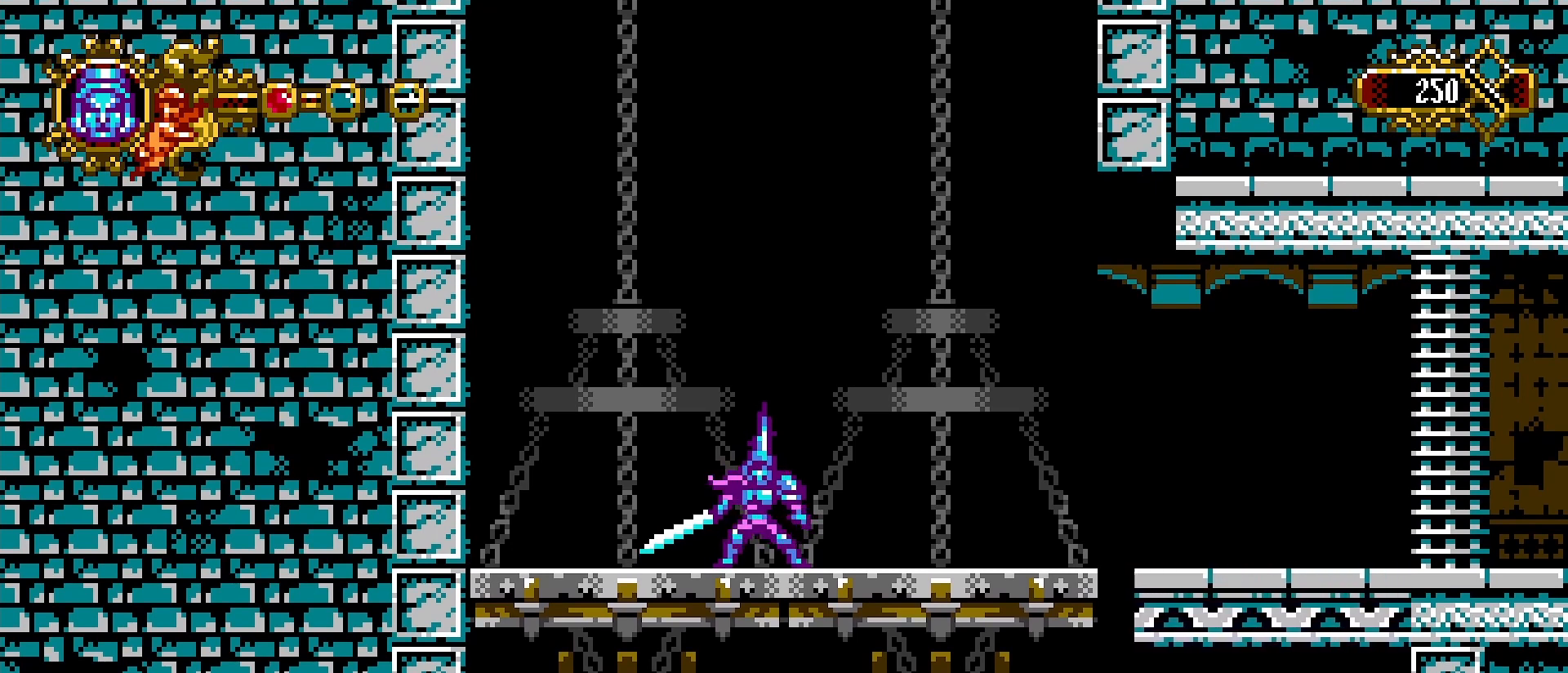
{"dt_ms": 500, "buttons": [], "left_stick": "right", "right_stick": "center", "events": [[67, "left_stick", "down"], [167, "left_stick", "right"]]}
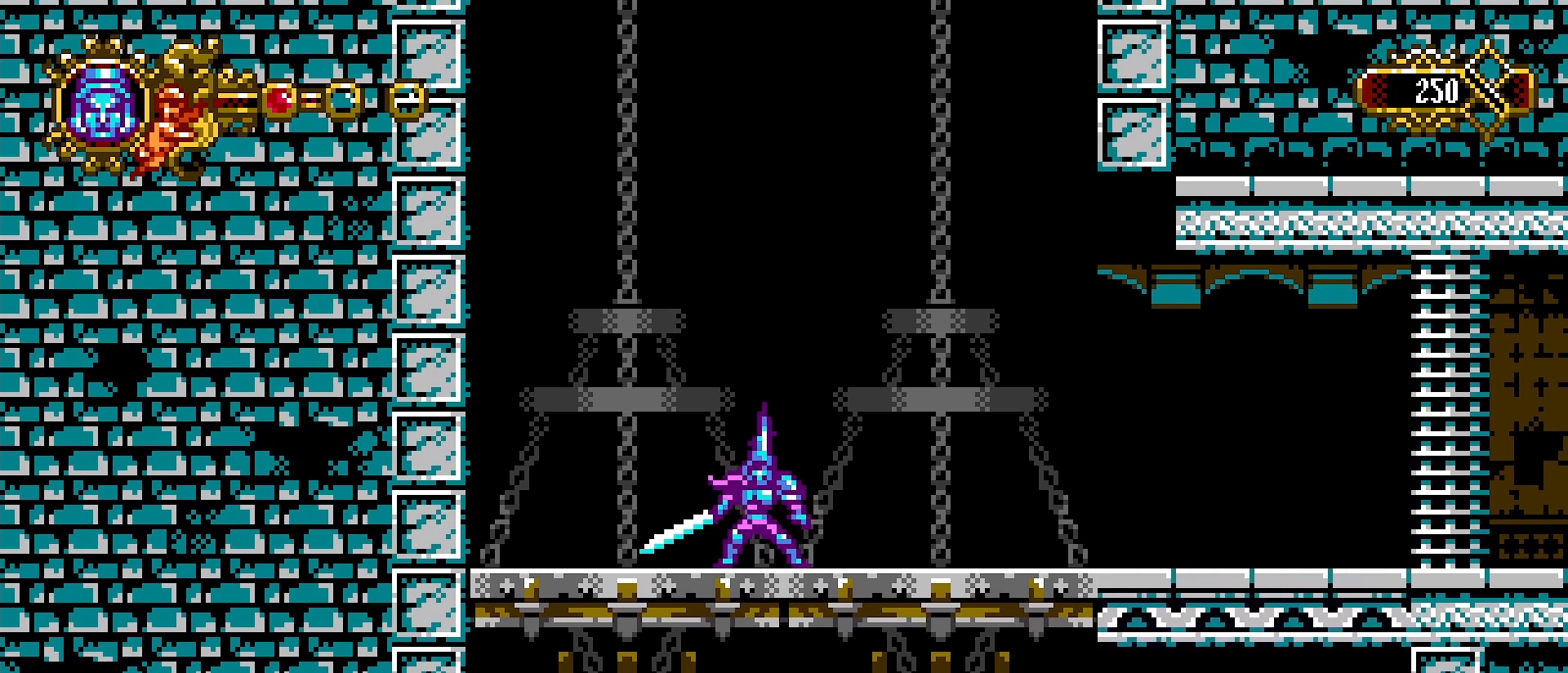
{"dt_ms": 500, "buttons": [], "left_stick": "right", "right_stick": "center", "events": []}
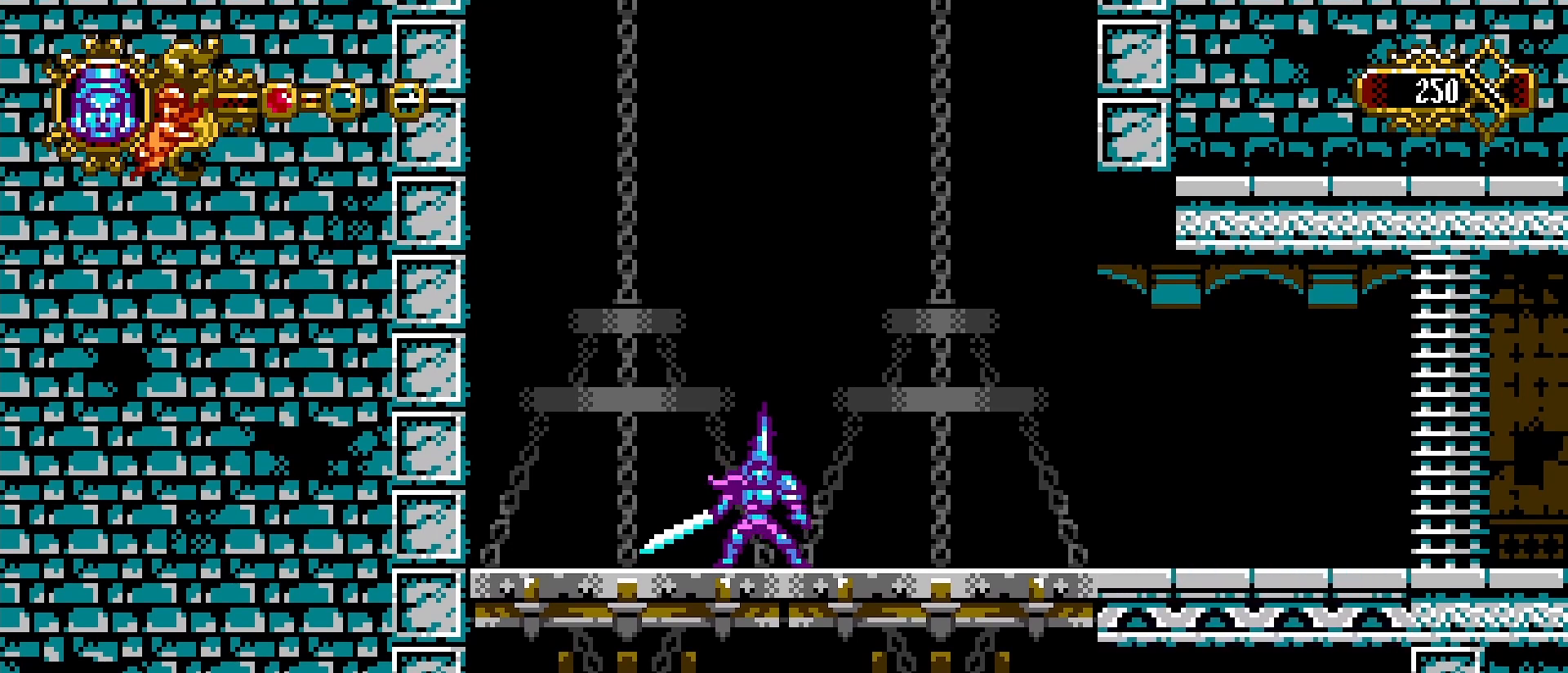
{"dt_ms": 500, "buttons": [], "left_stick": "right", "right_stick": "center", "events": []}
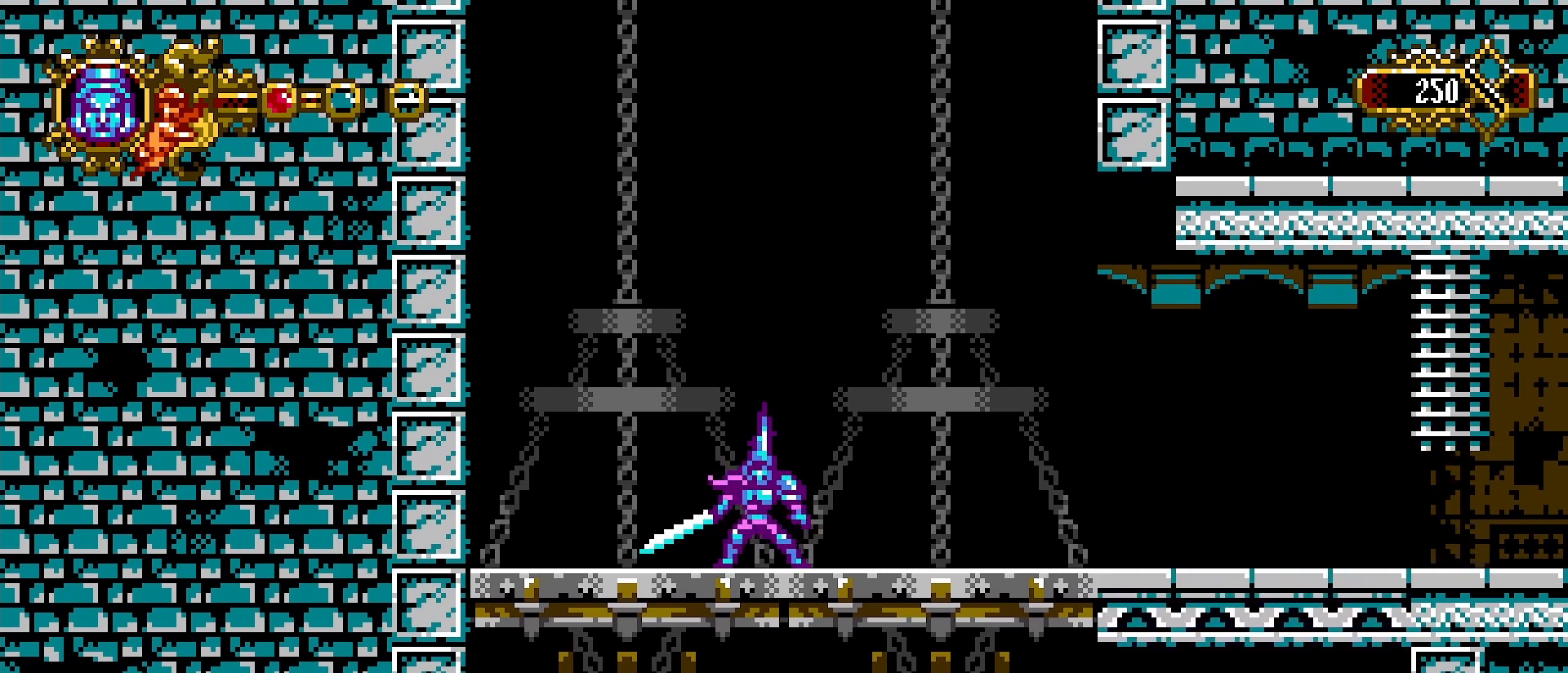
{"dt_ms": 500, "buttons": [], "left_stick": "right", "right_stick": "center", "events": []}
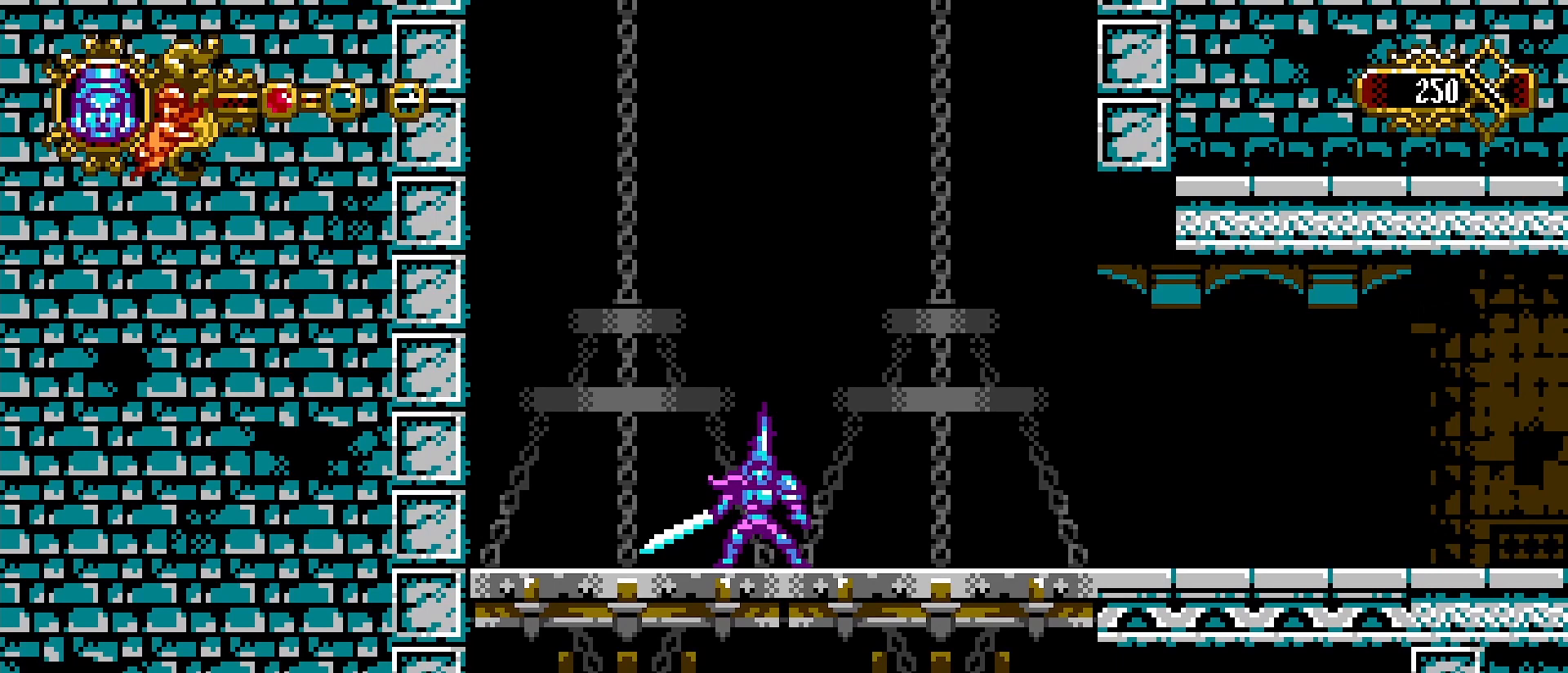
{"dt_ms": 500, "buttons": [], "left_stick": "right", "right_stick": "center", "events": []}
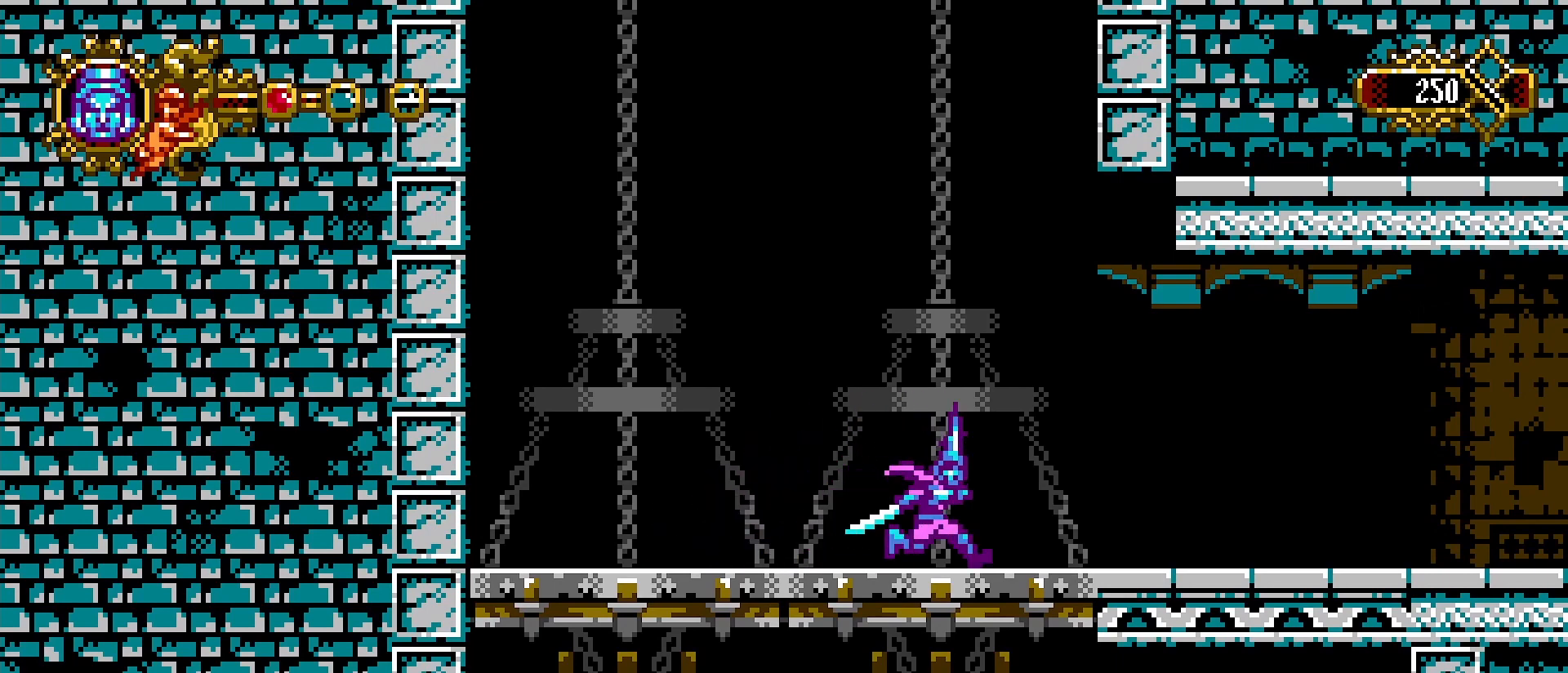
{"dt_ms": 500, "buttons": ["CROSS"], "left_stick": "right", "right_stick": "center", "events": [[400, "CROSS", "down"]]}
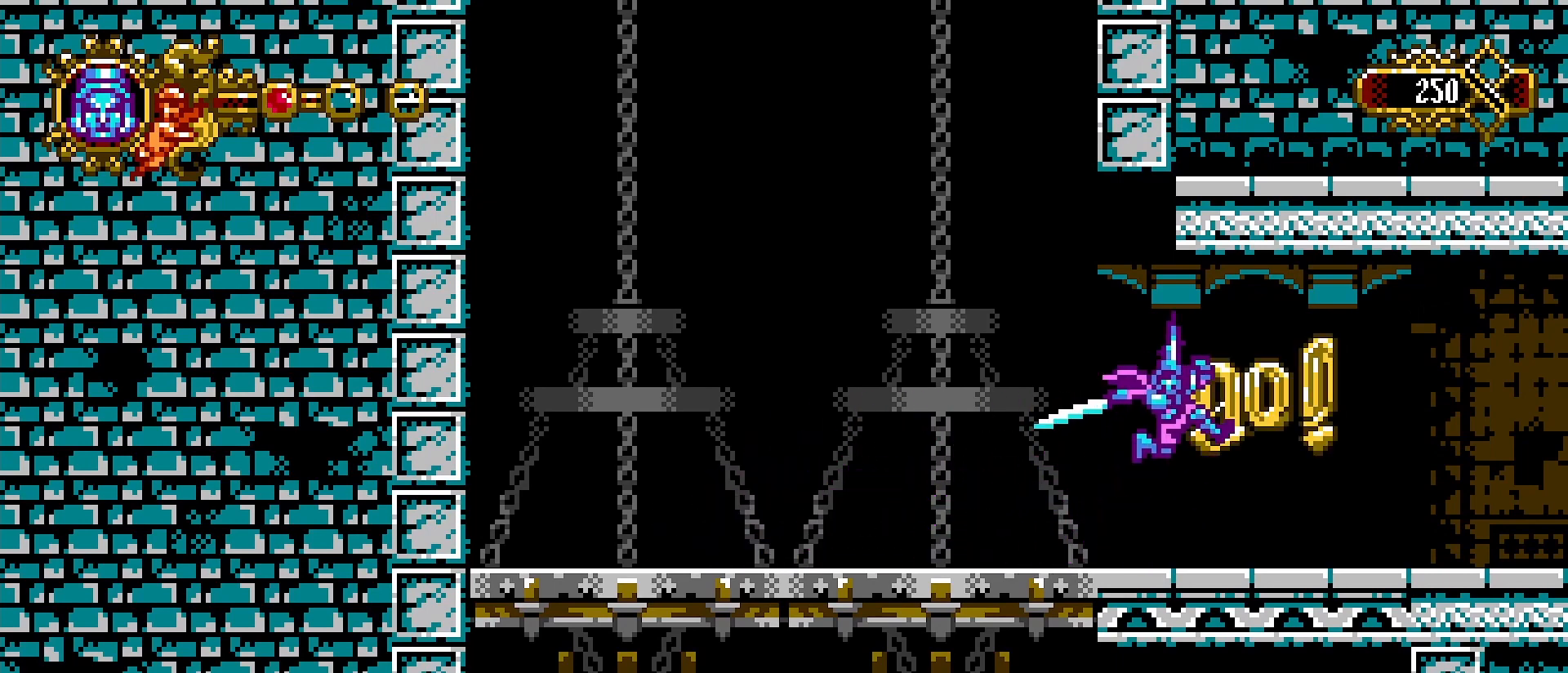
{"dt_ms": 500, "buttons": [], "left_stick": "right", "right_stick": "center", "events": [[33, "SQUARE", "down"], [233, "SQUARE", "up"], [267, "CROSS", "up"]]}
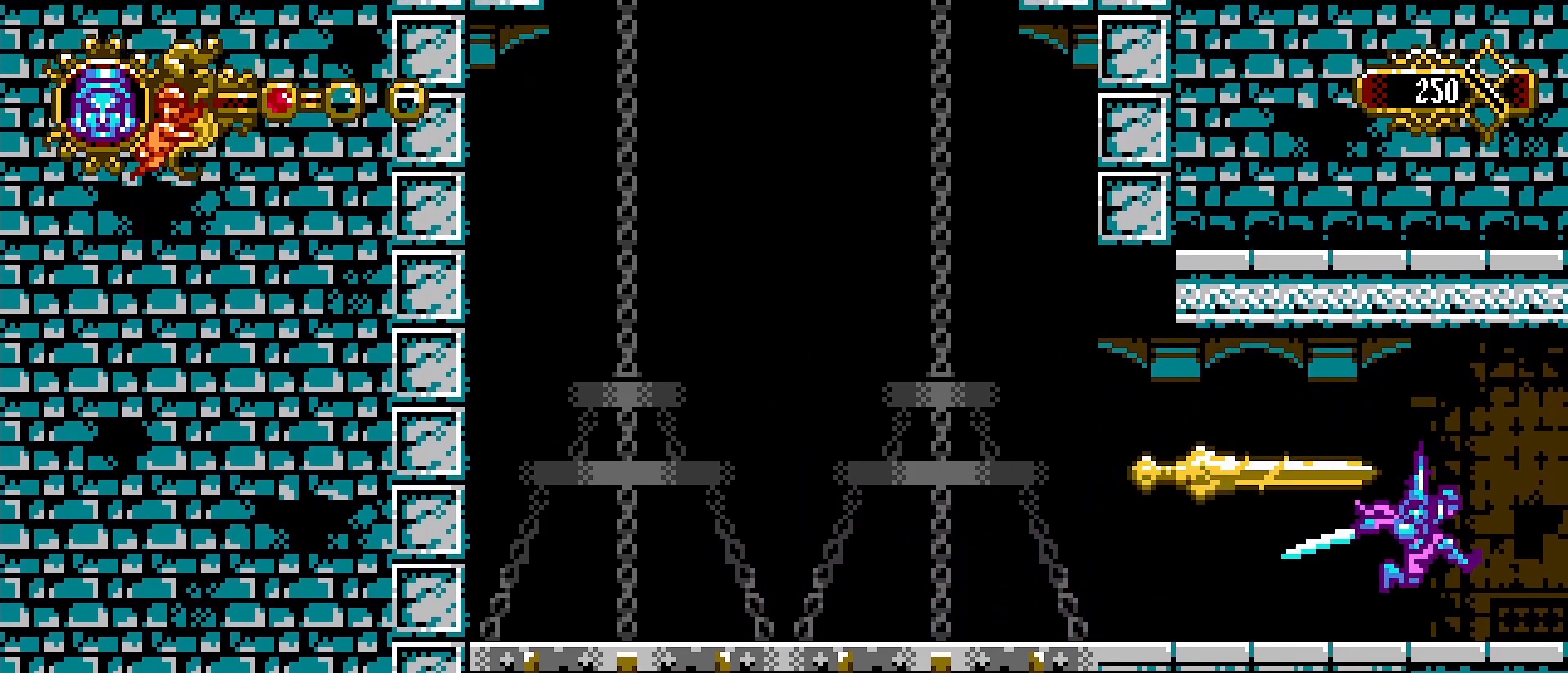
{"dt_ms": 1000, "buttons": [], "left_stick": "center", "right_stick": "center"}
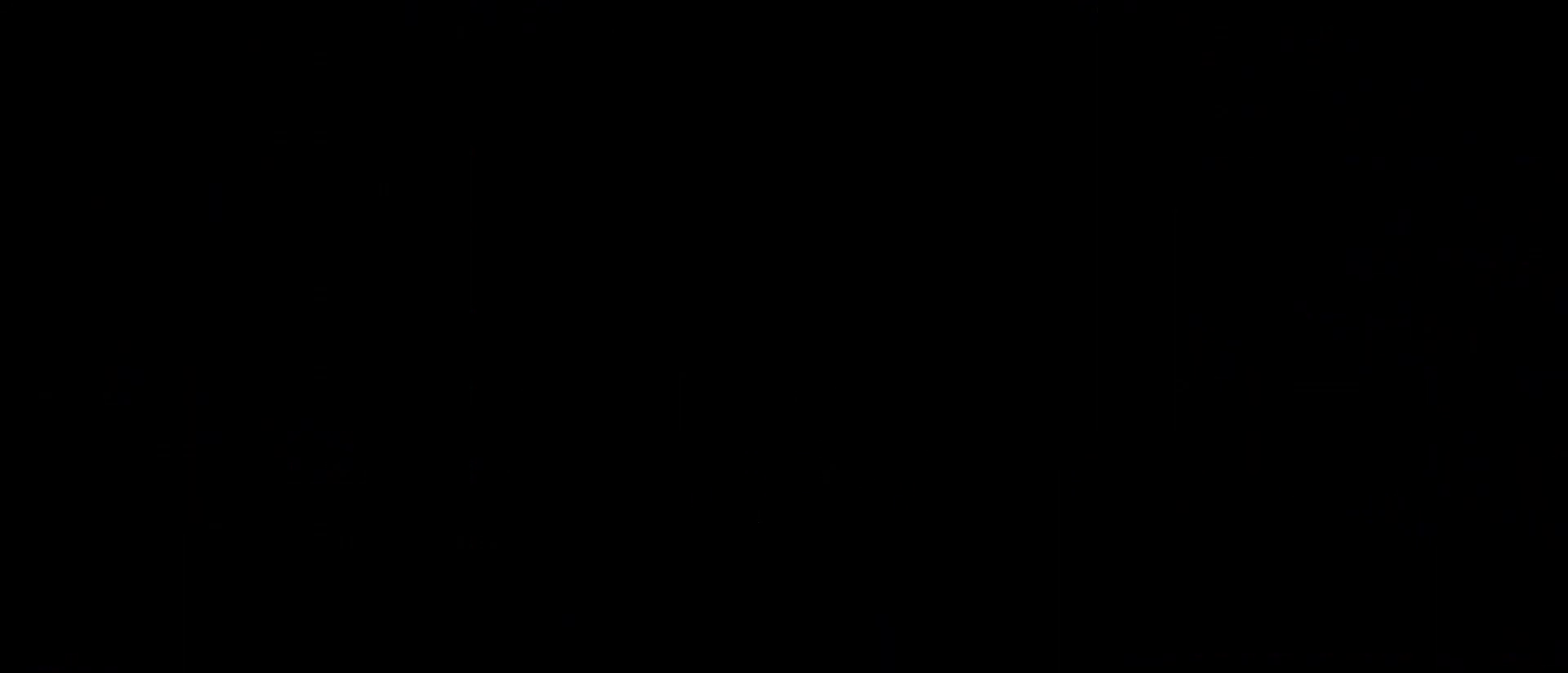
{"dt_ms": 500, "buttons": [], "left_stick": "center", "right_stick": "center", "events": []}
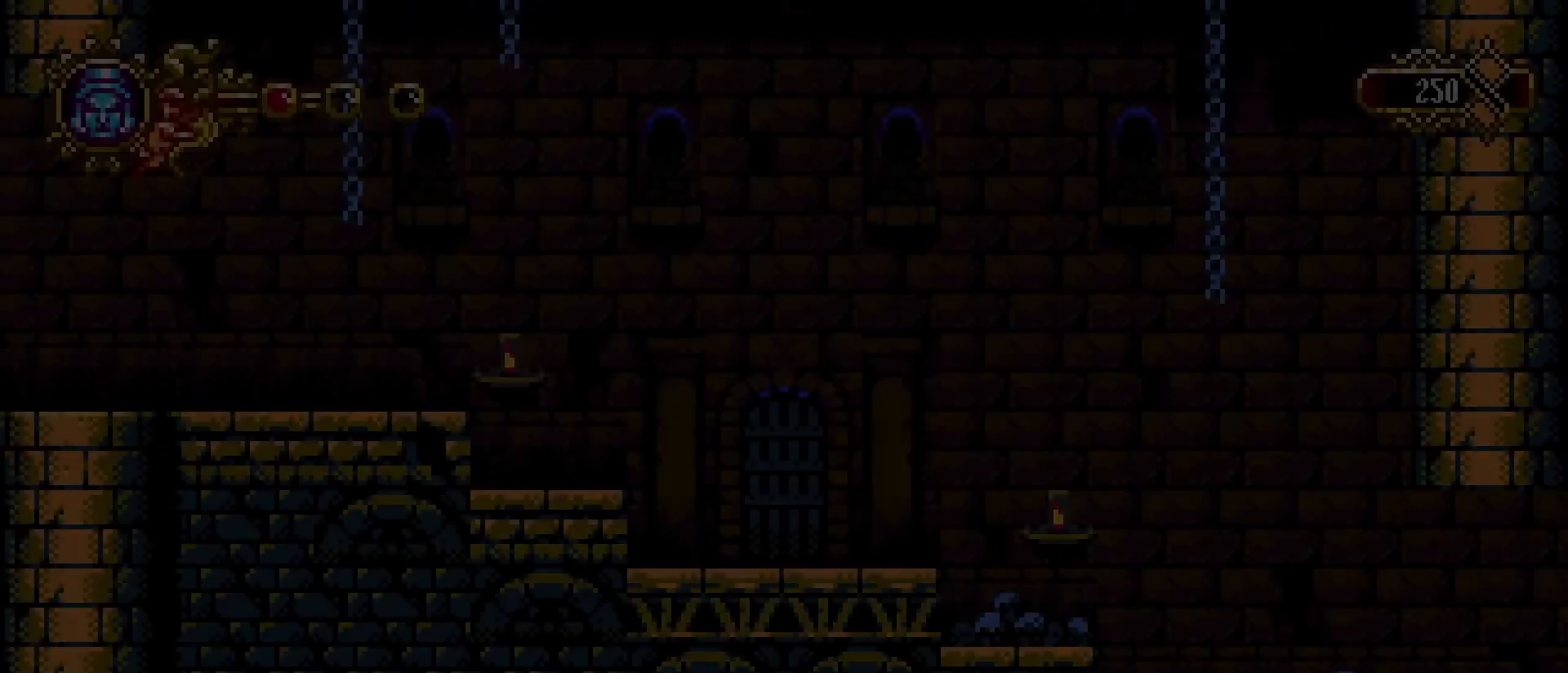
{"dt_ms": 500, "buttons": [], "left_stick": "right", "right_stick": "center", "events": [[300, "left_stick", "right"]]}
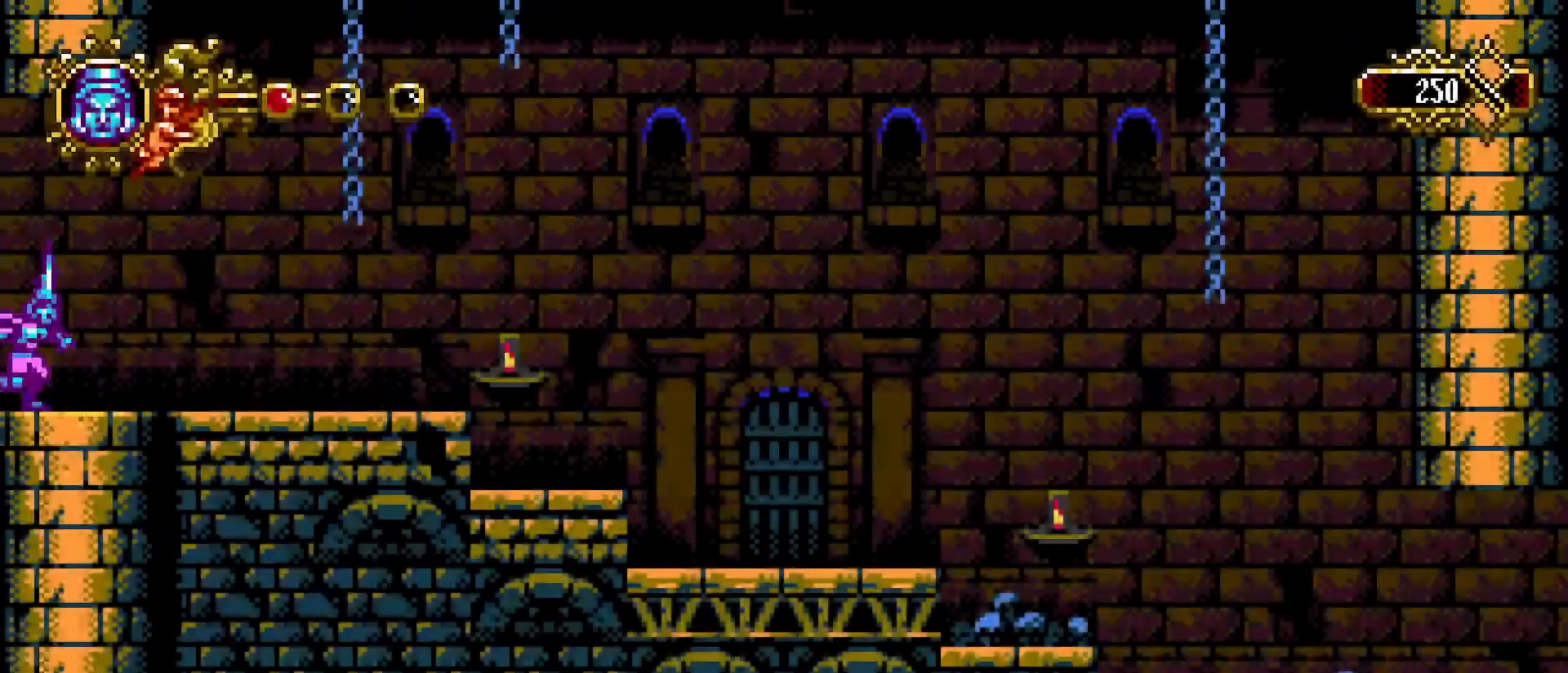
{"dt_ms": 500, "buttons": [], "left_stick": "right", "right_stick": "center", "events": []}
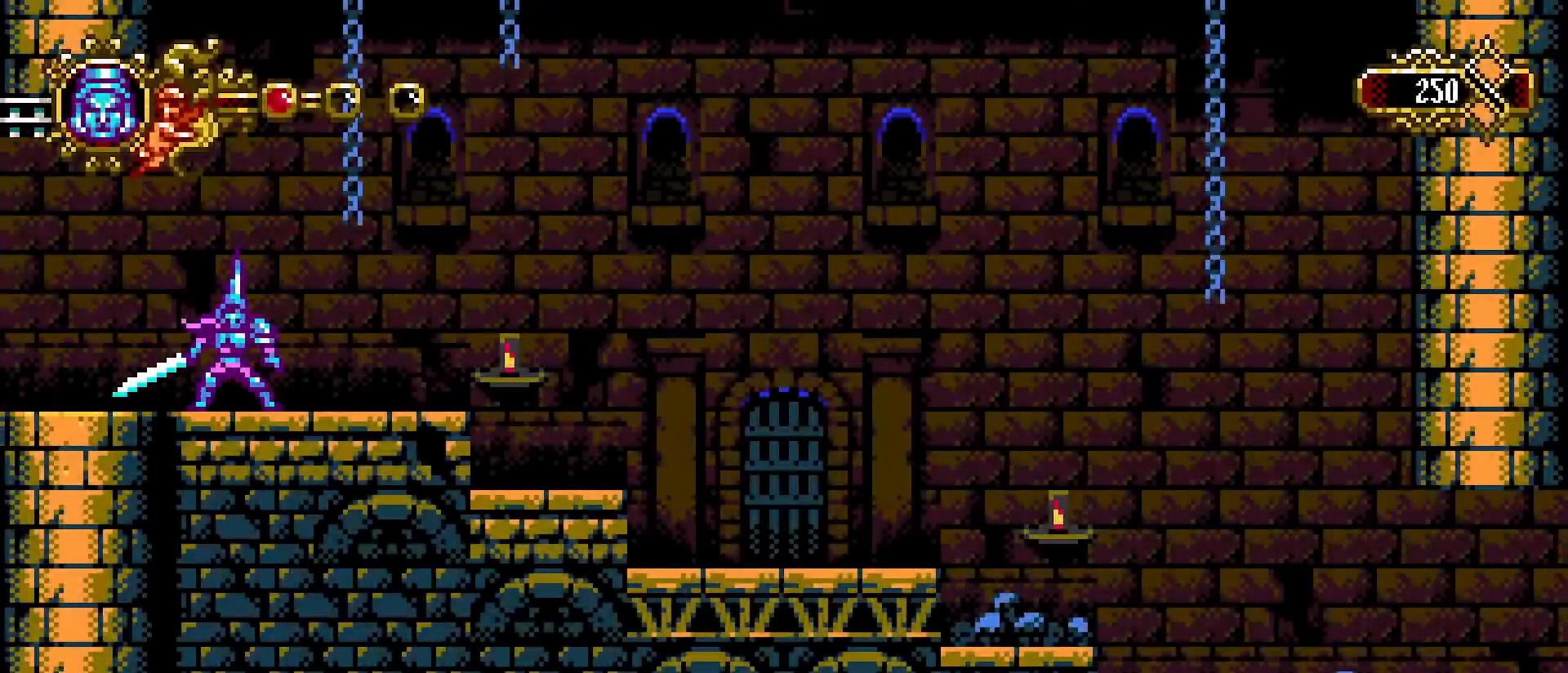
{"dt_ms": 500, "buttons": ["CROSS"], "left_stick": "center", "right_stick": "center", "events": [[367, "CROSS", "down"], [467, "left_stick", "center"]]}
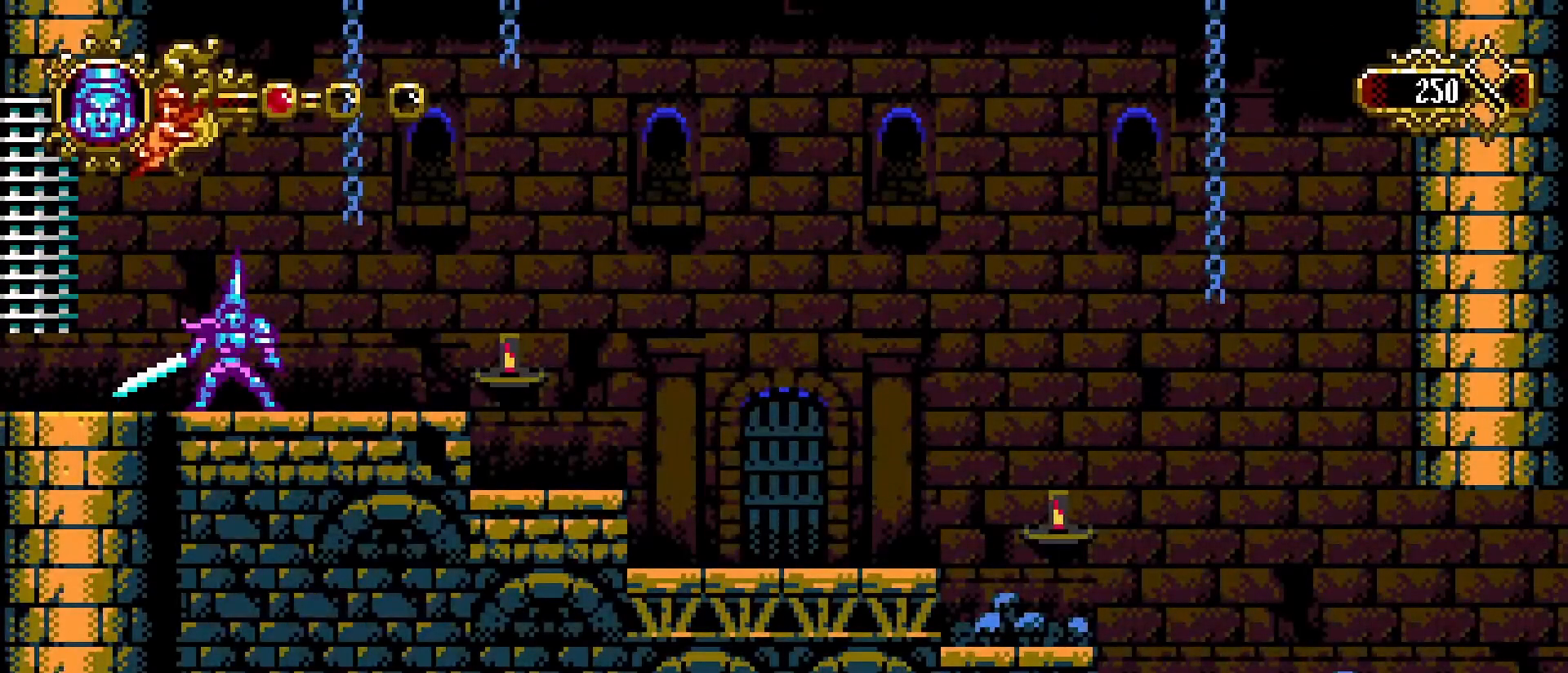
{"dt_ms": 500, "buttons": [], "left_stick": "right", "right_stick": "center", "events": [[167, "CROSS", "up"], [400, "left_stick", "right"]]}
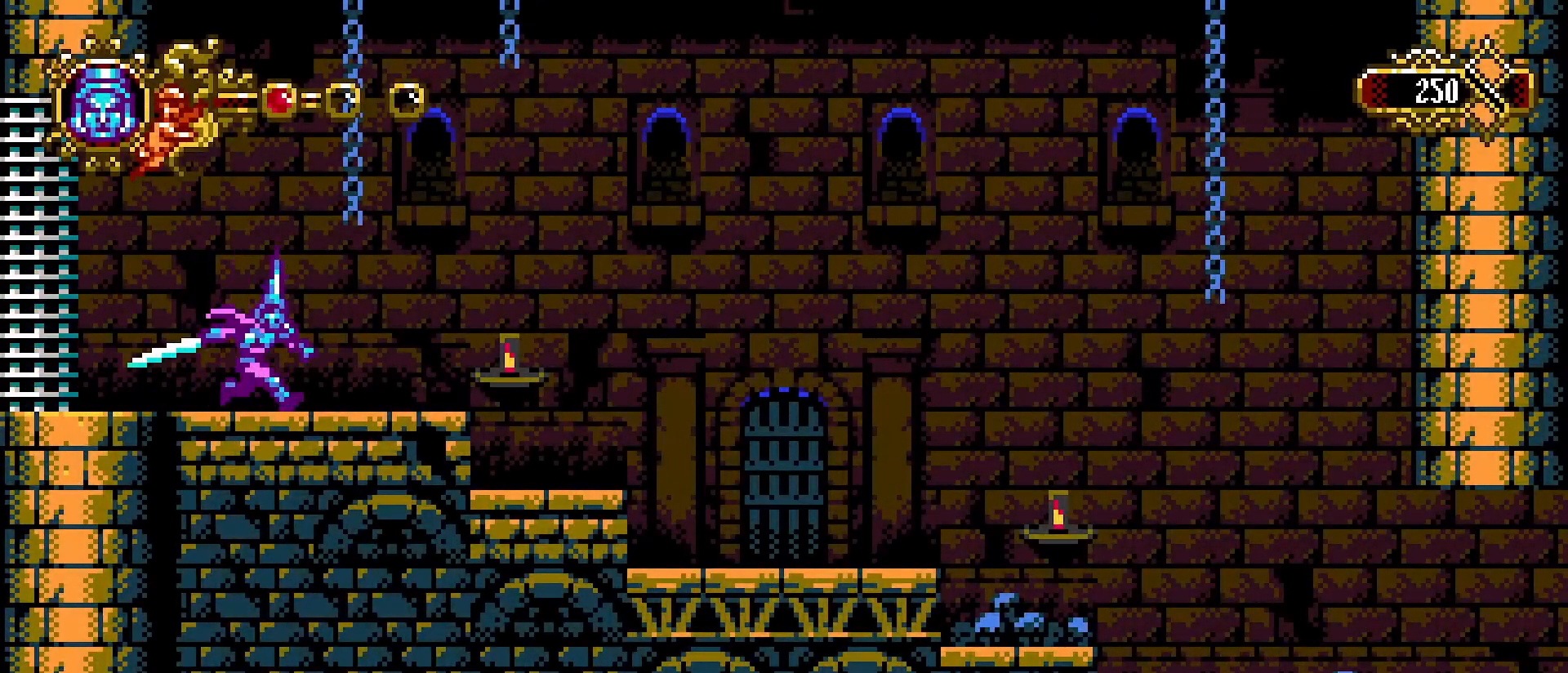
{"dt_ms": 500, "buttons": ["SQUARE"], "left_stick": "right", "right_stick": "center", "events": [[33, "CROSS", "down"], [233, "SQUARE", "down"], [467, "CROSS", "up"]]}
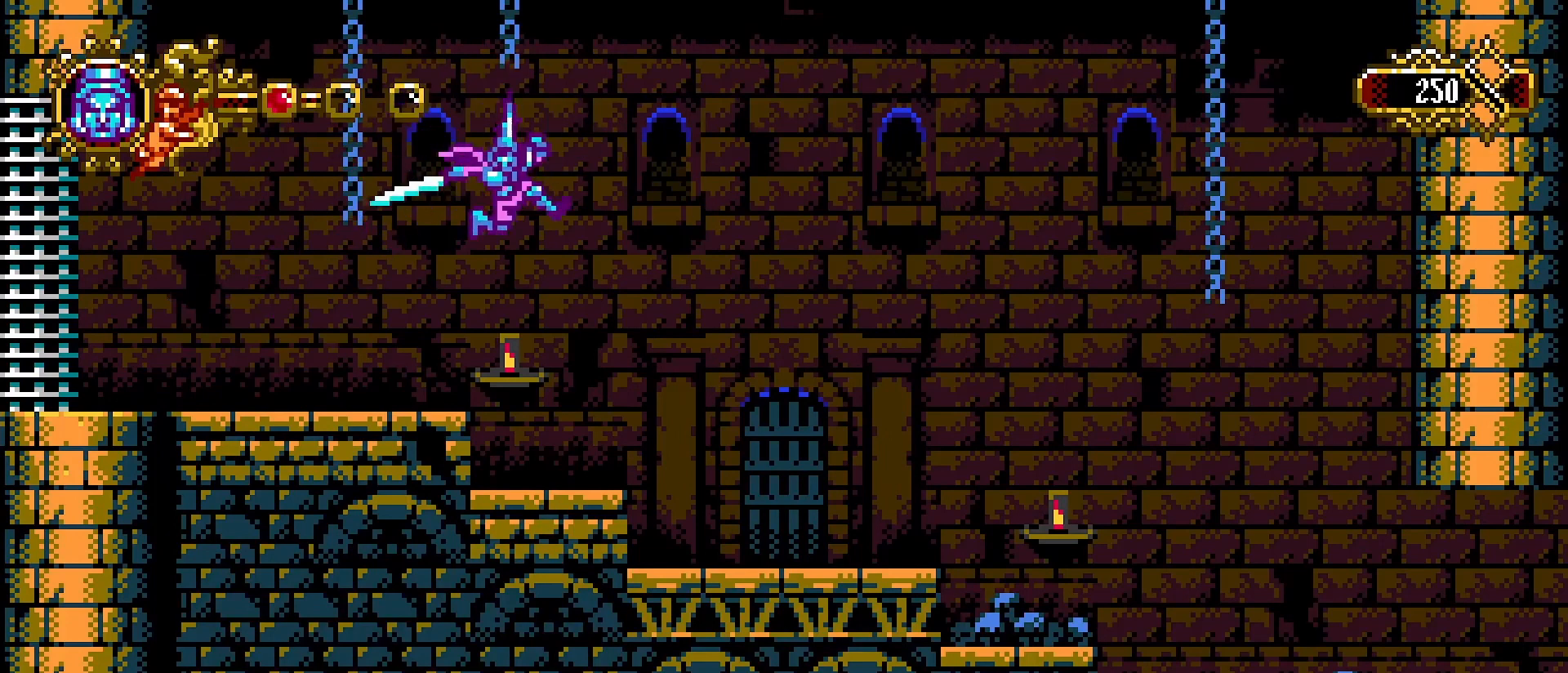
{"dt_ms": 500, "buttons": [], "left_stick": "left", "right_stick": "center", "events": [[33, "SQUARE", "up"], [100, "SQUARE", "down"], [200, "SQUARE", "up"], [467, "left_stick", "left"]]}
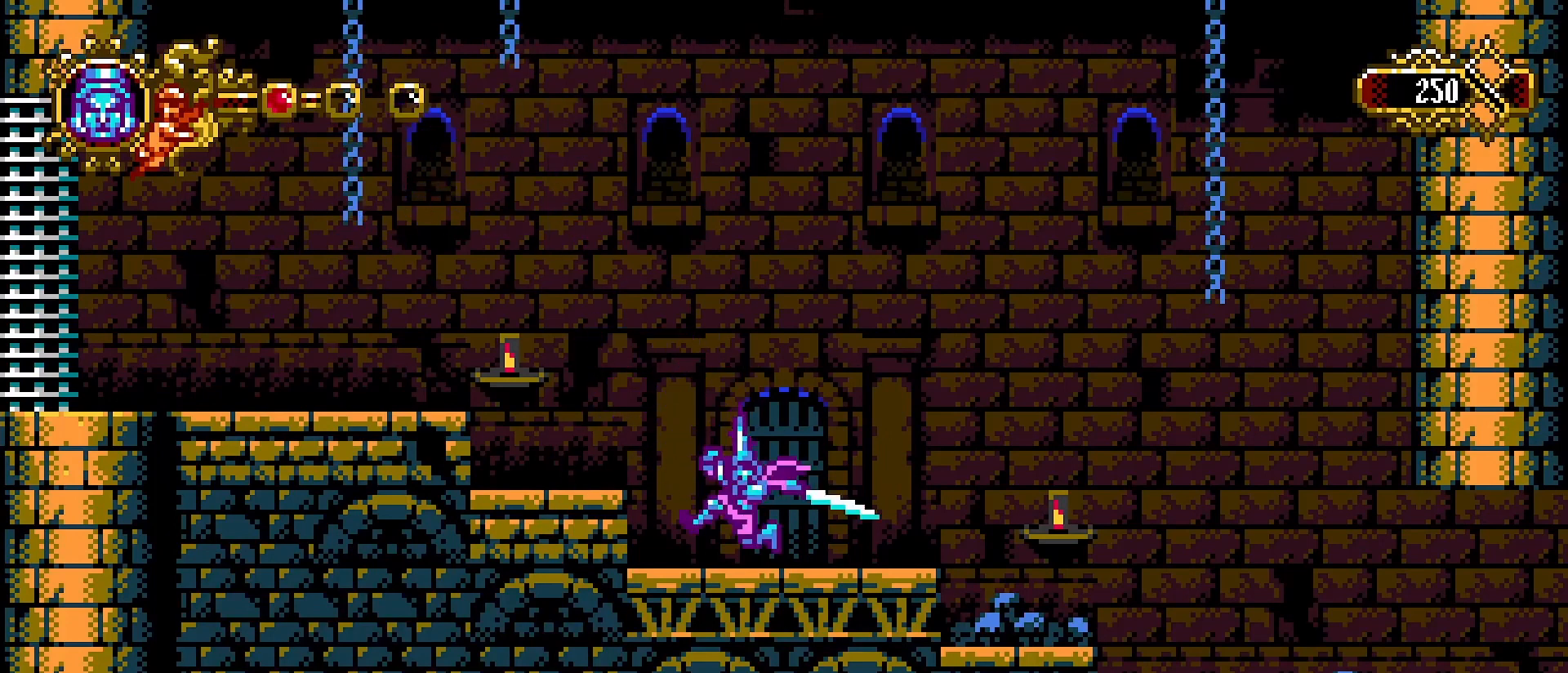
{"dt_ms": 500, "buttons": ["CROSS"], "left_stick": "left", "right_stick": "center", "events": [[133, "SQUARE", "down"], [300, "SQUARE", "up"], [433, "CROSS", "down"]]}
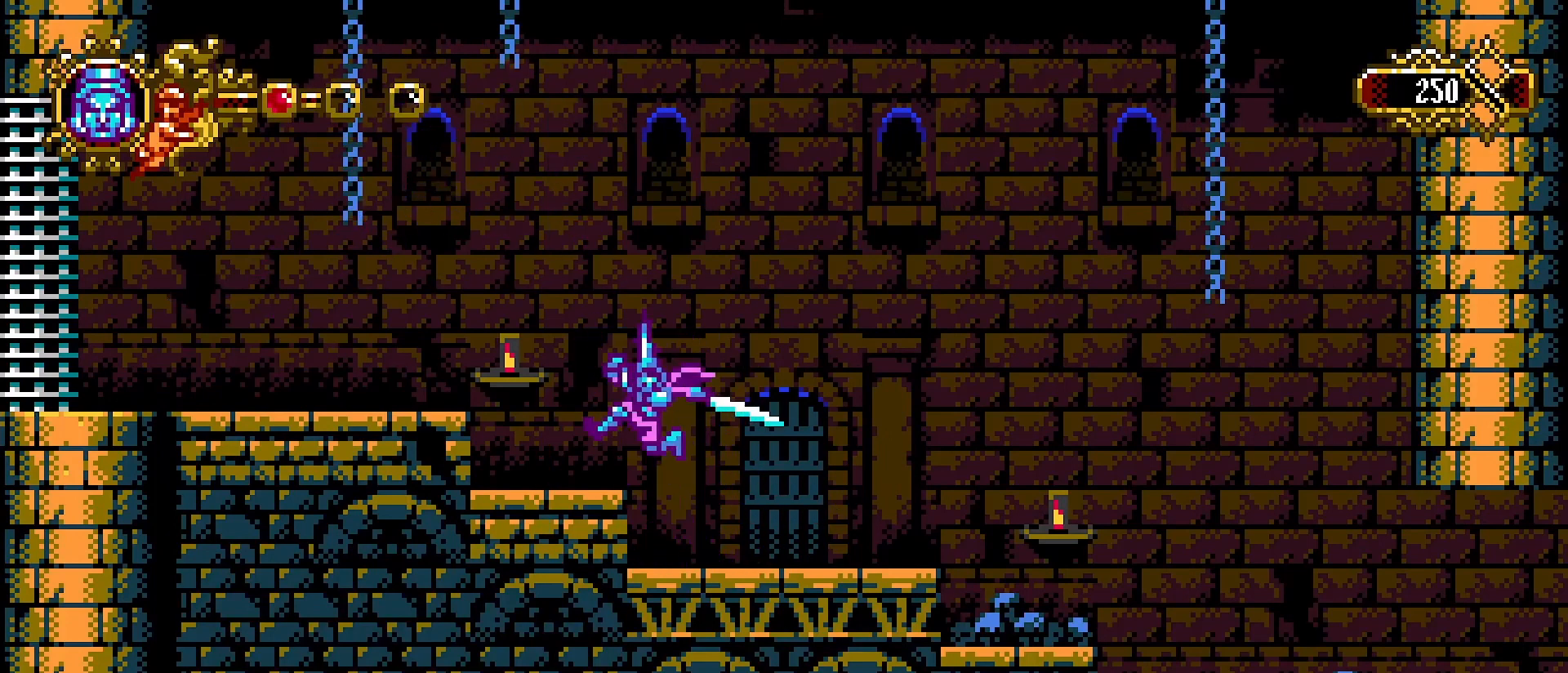
{"dt_ms": 500, "buttons": ["SQUARE"], "left_stick": "center", "right_stick": "center", "events": [[67, "CROSS", "up"], [233, "left_stick", "center"], [400, "SQUARE", "down"]]}
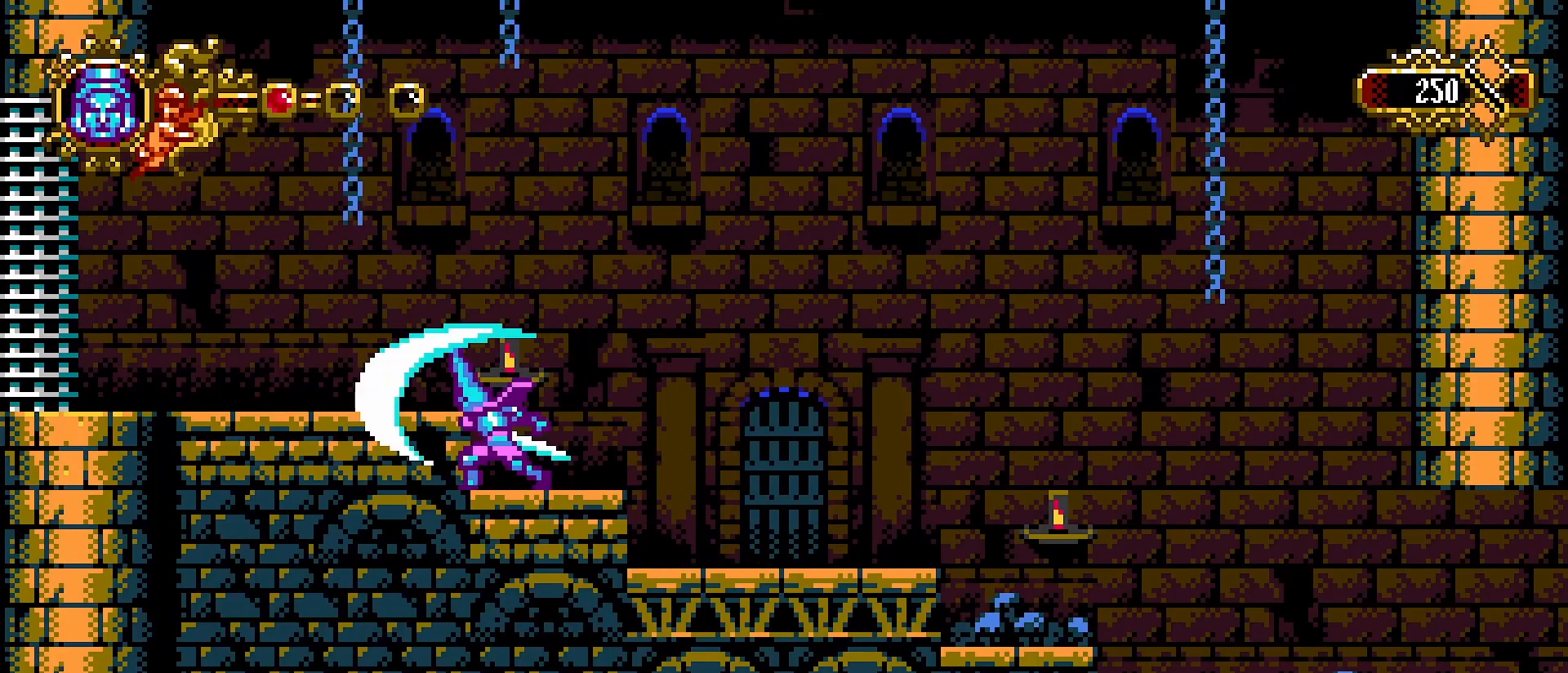
{"dt_ms": 500, "buttons": [], "left_stick": "right", "right_stick": "center", "events": [[33, "SQUARE", "up"], [267, "left_stick", "right"]]}
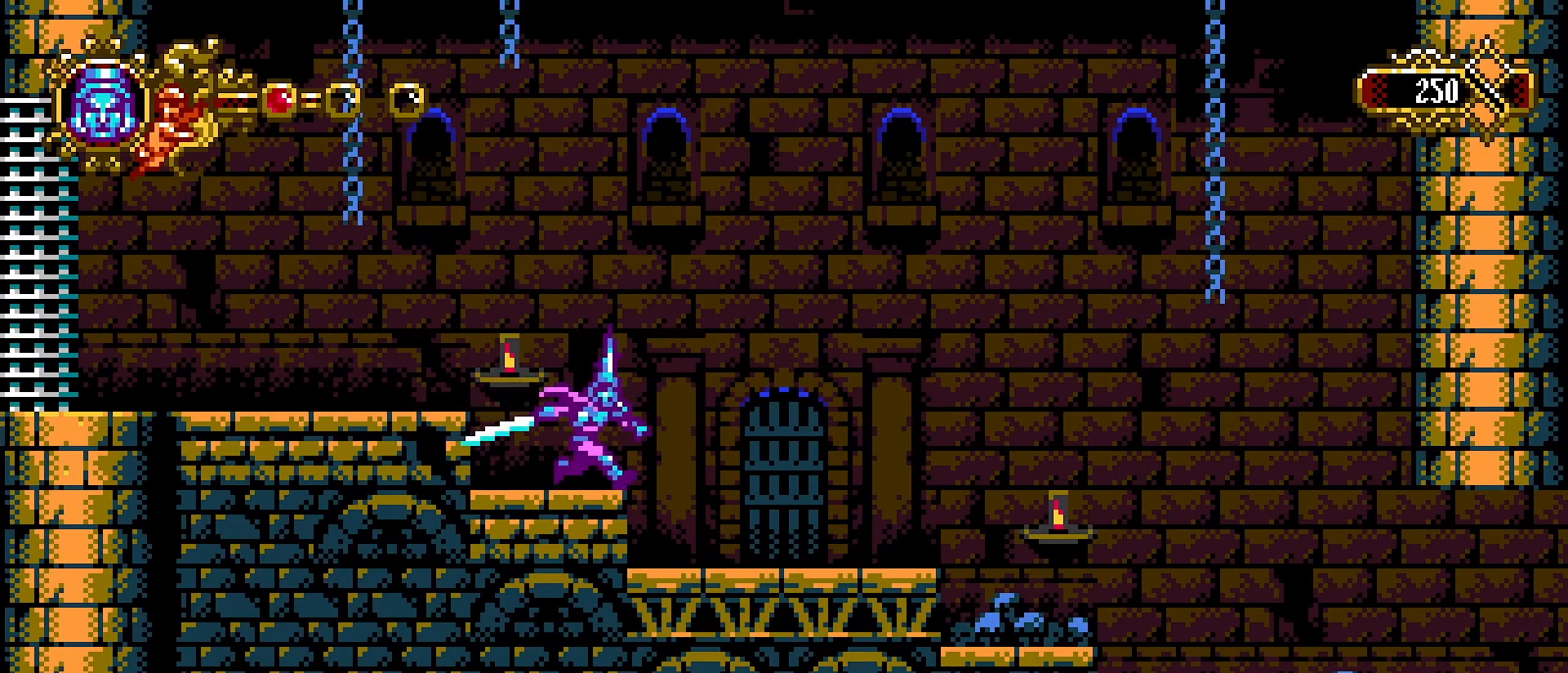
{"dt_ms": 500, "buttons": ["CROSS"], "left_stick": "left", "right_stick": "center", "events": [[267, "left_stick", "left"], [367, "CROSS", "down"]]}
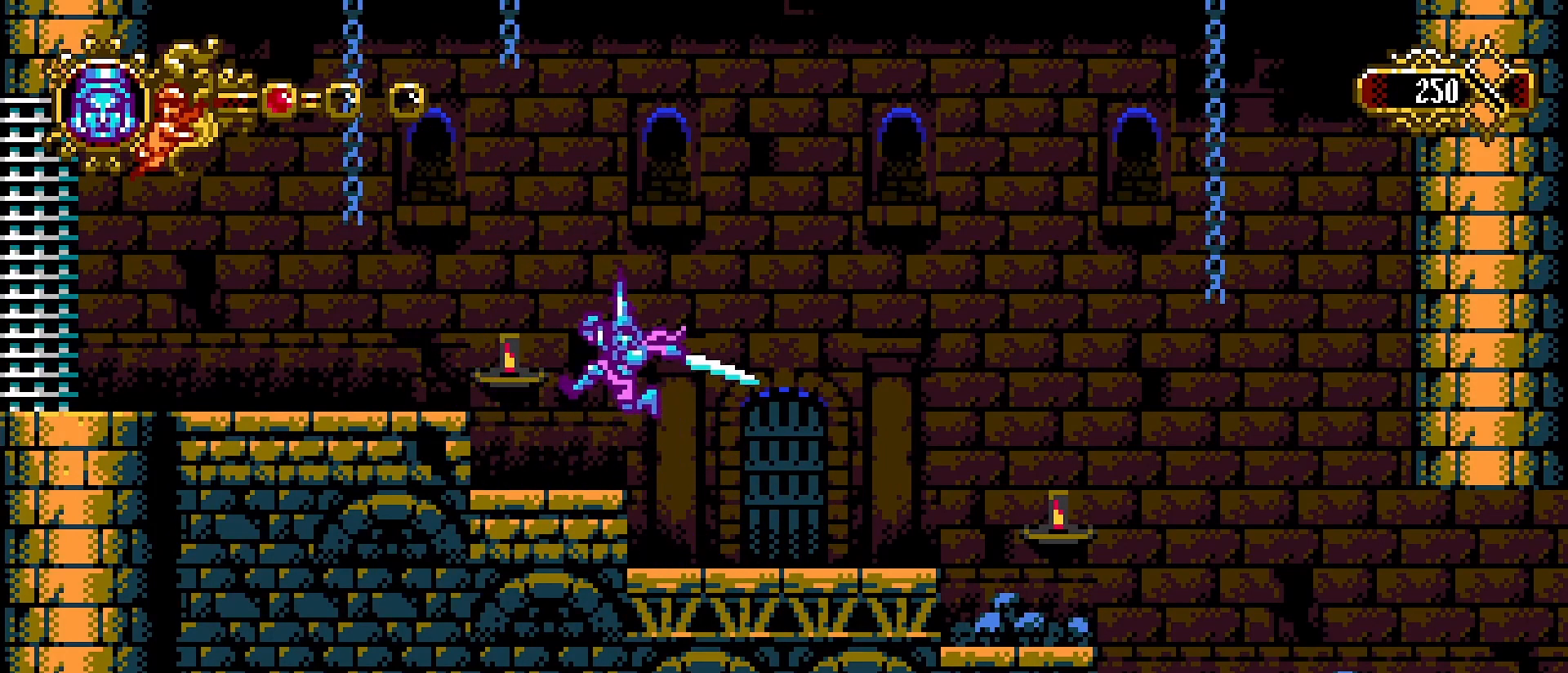
{"dt_ms": 500, "buttons": ["CROSS"], "left_stick": "left", "right_stick": "center", "events": [[167, "CROSS", "up"], [433, "CROSS", "down"]]}
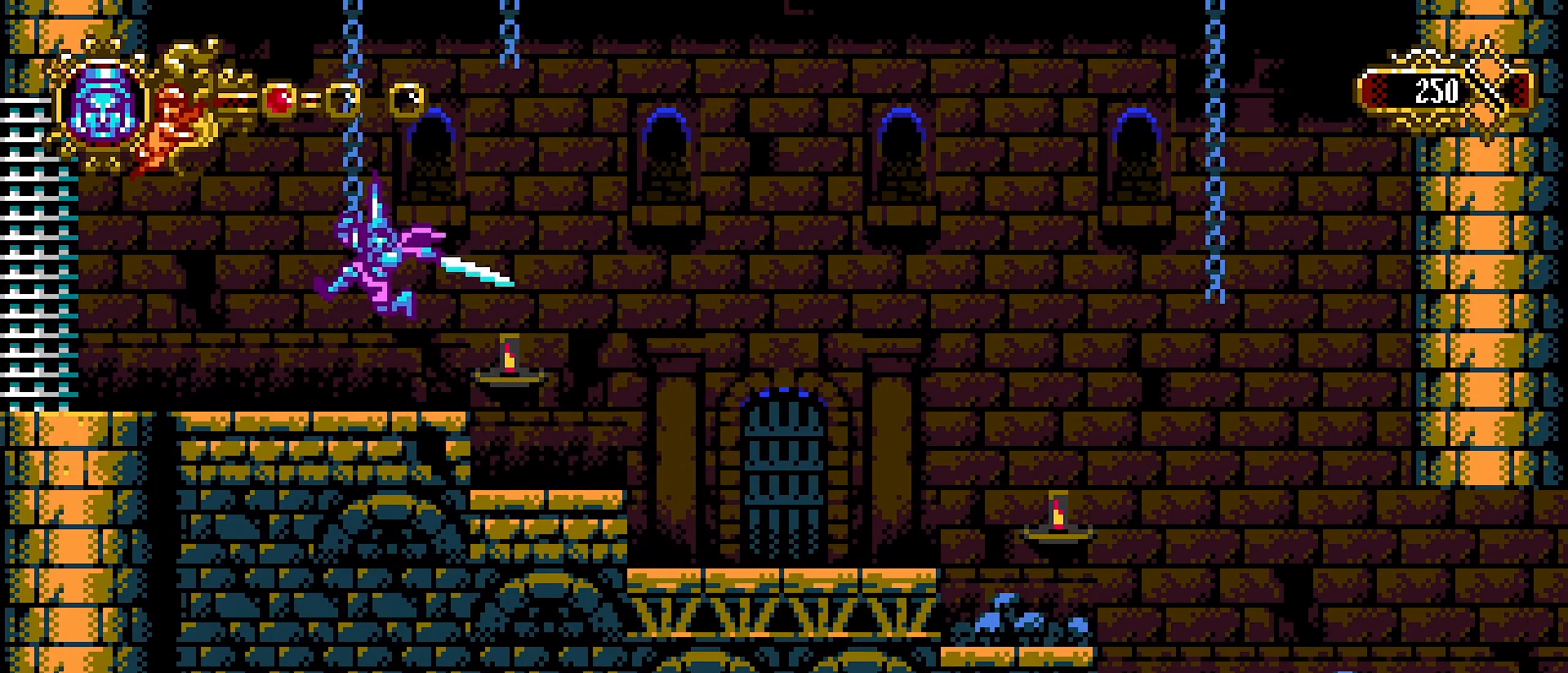
{"dt_ms": 500, "buttons": ["CROSS"], "left_stick": "right", "right_stick": "center", "events": [[200, "SQUARE", "down"], [467, "SQUARE", "up"], [467, "left_stick", "right"]]}
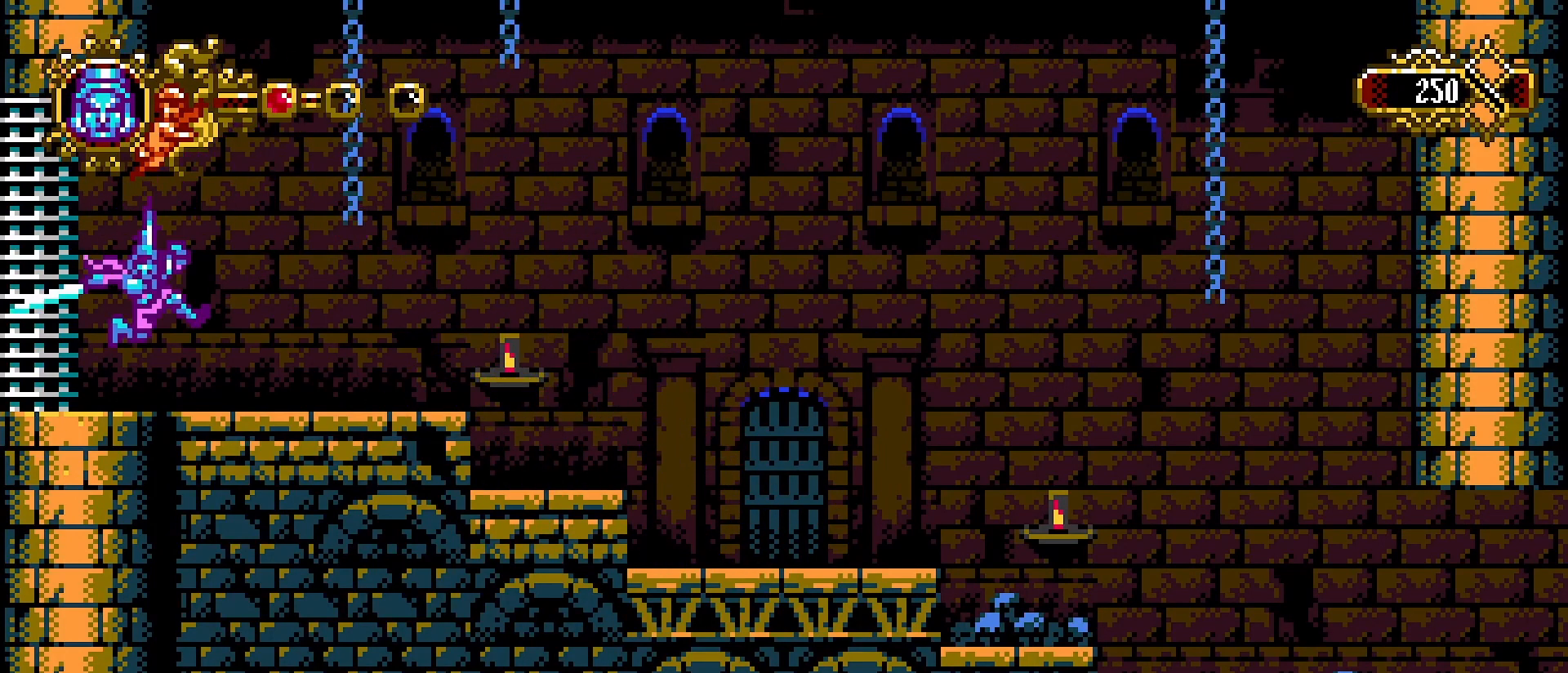
{"dt_ms": 500, "buttons": [], "left_stick": "right", "right_stick": "center", "events": [[33, "CROSS", "up"]]}
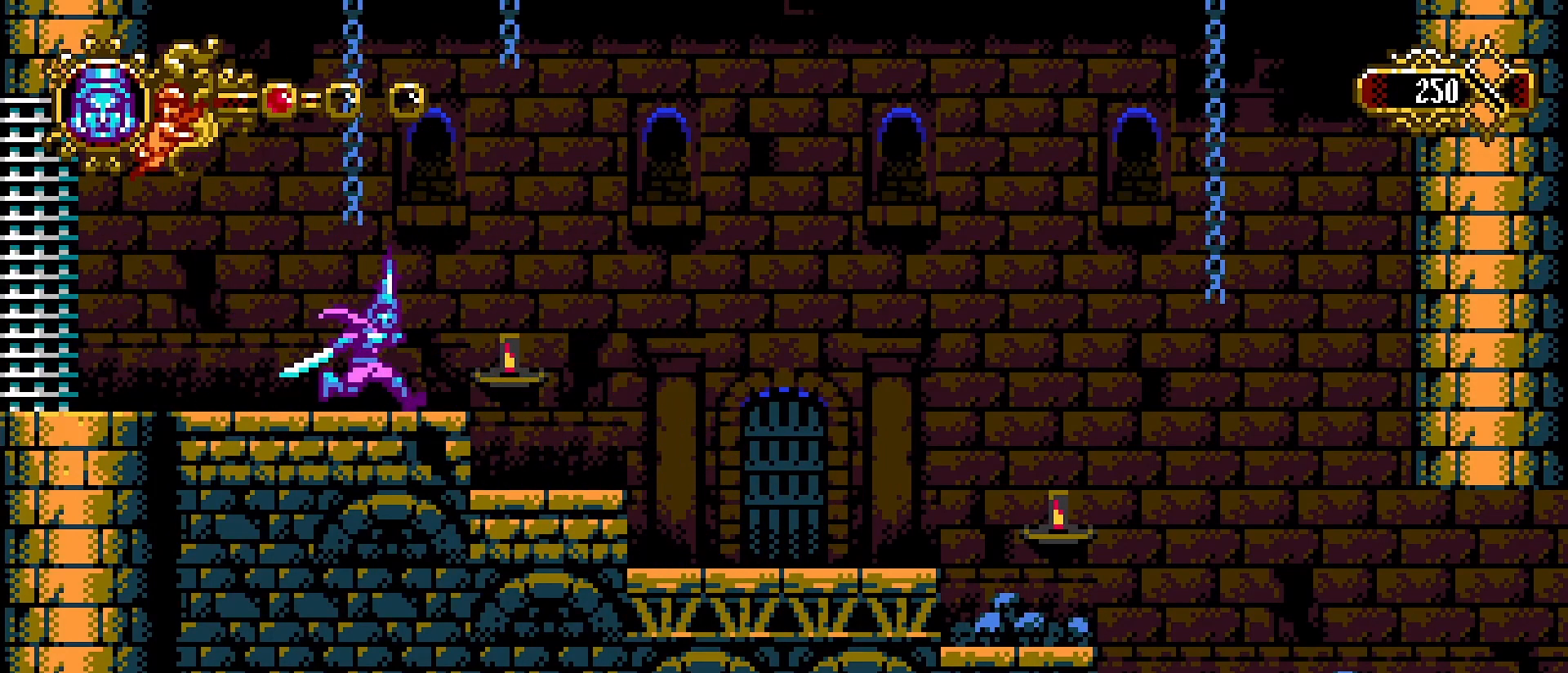
{"dt_ms": 500, "buttons": [], "left_stick": "right", "right_stick": "center", "events": []}
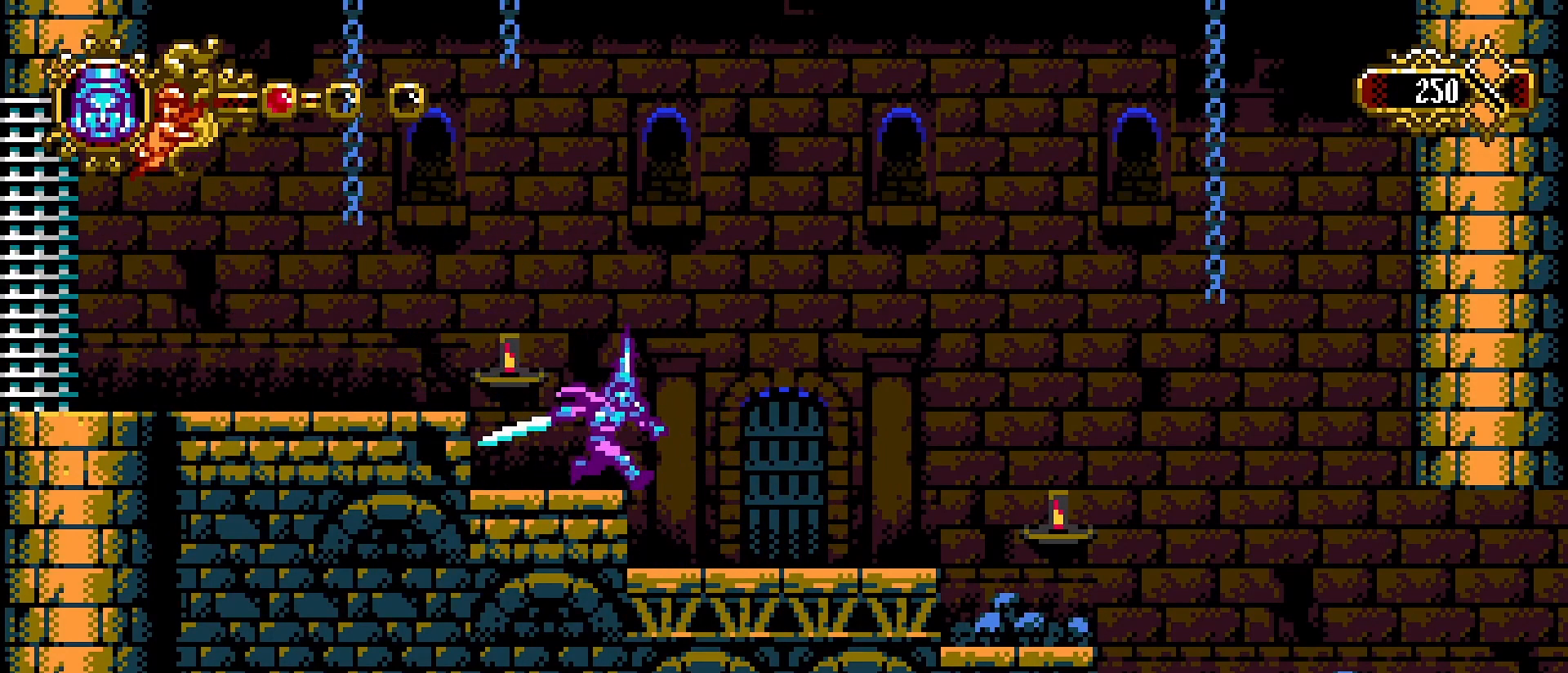
{"dt_ms": 500, "buttons": [], "left_stick": "right", "right_stick": "center", "events": []}
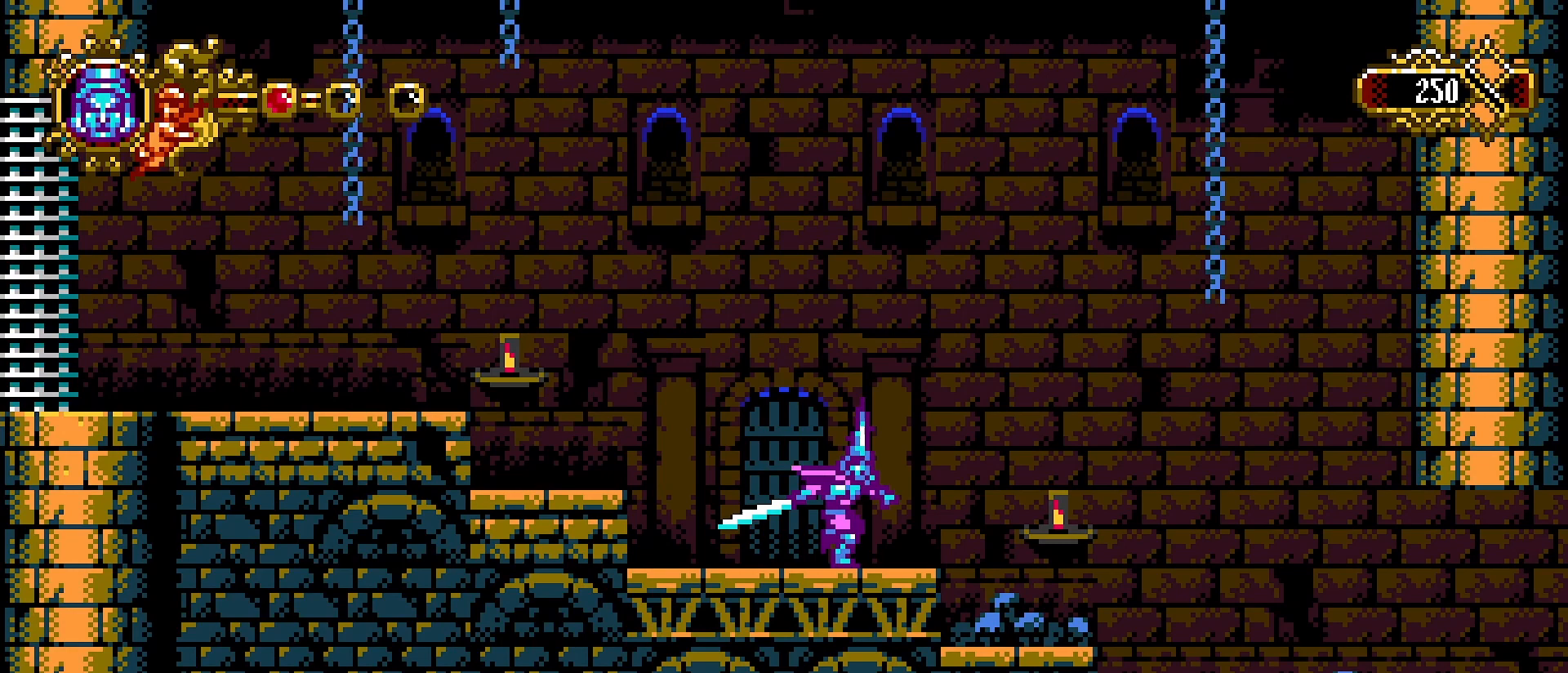
{"dt_ms": 500, "buttons": ["SQUARE"], "left_stick": "left", "right_stick": "center", "events": [[400, "left_stick", "left"], [433, "SQUARE", "down"]]}